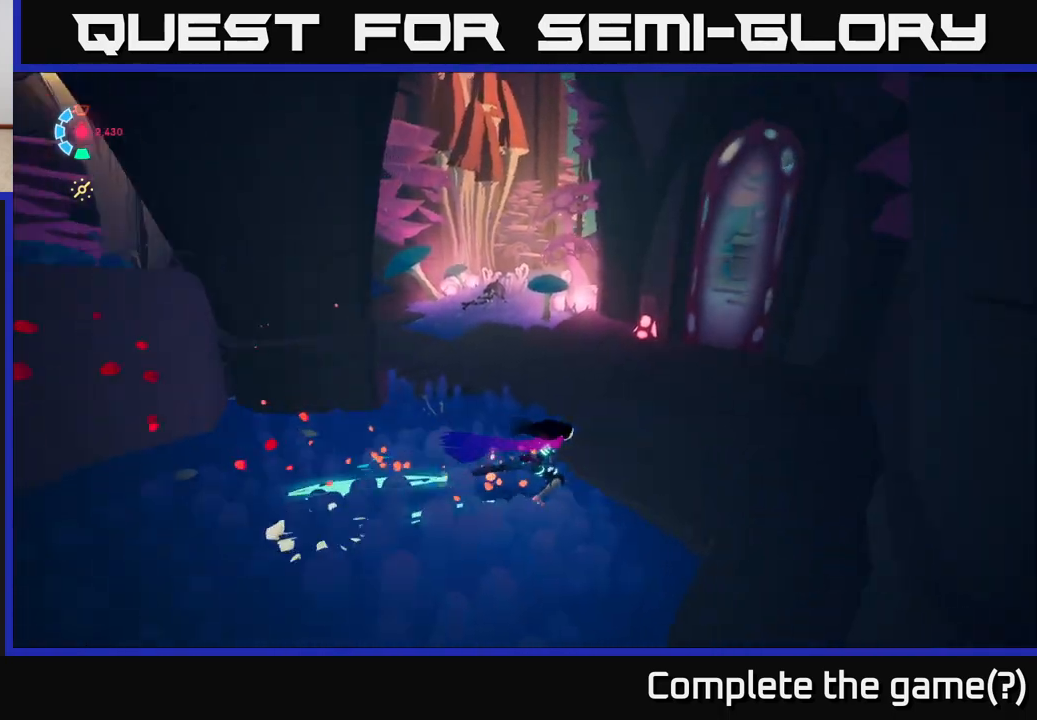
Gameplay with a controller (Xbox layout); each line is a JSON object with the inputs held at the frame after it. "events" lists button and stick changes between this image and that frame as [ms after this image, input, new state], when the widget could be followed in between.
{"buttons": ["L2"], "left_stick": "up-left", "right_stick": "center", "events": [[250, "left_stick", "up"], [283, "right_stick", "center"], [417, "left_stick", "up-left"]]}
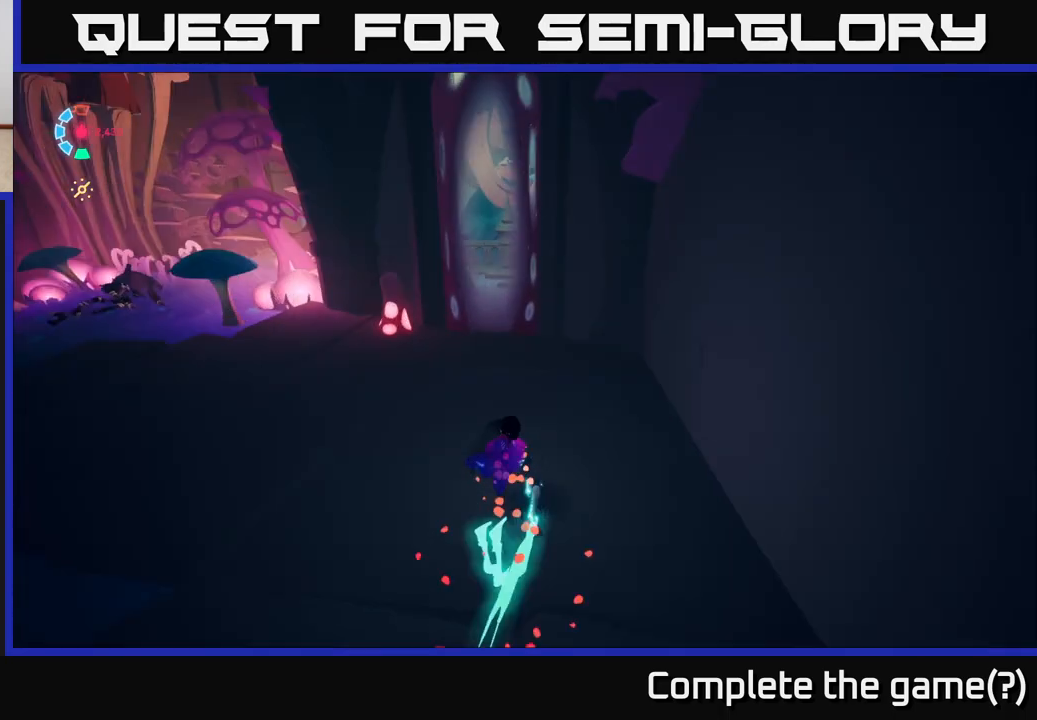
{"buttons": ["L2"], "left_stick": "up-left", "right_stick": "center", "events": [[133, "left_stick", "up"], [300, "left_stick", "up-left"]]}
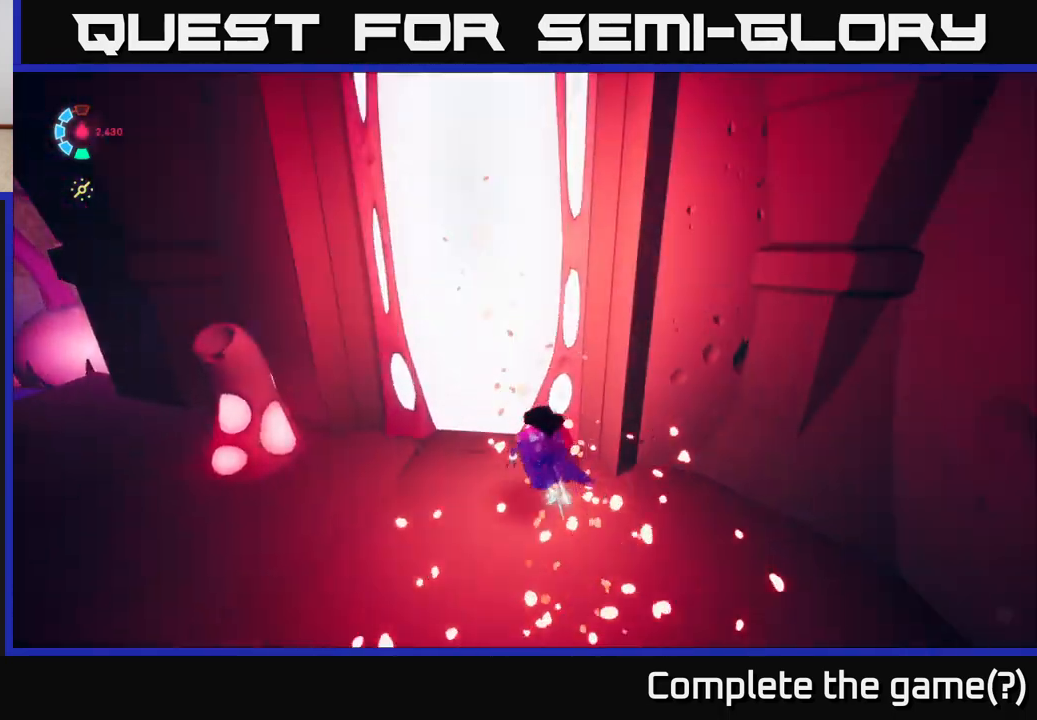
{"buttons": [], "left_stick": "up-right", "right_stick": "center", "events": [[50, "left_stick", "up"], [433, "left_stick", "up-right"], [450, "L2", "up"]]}
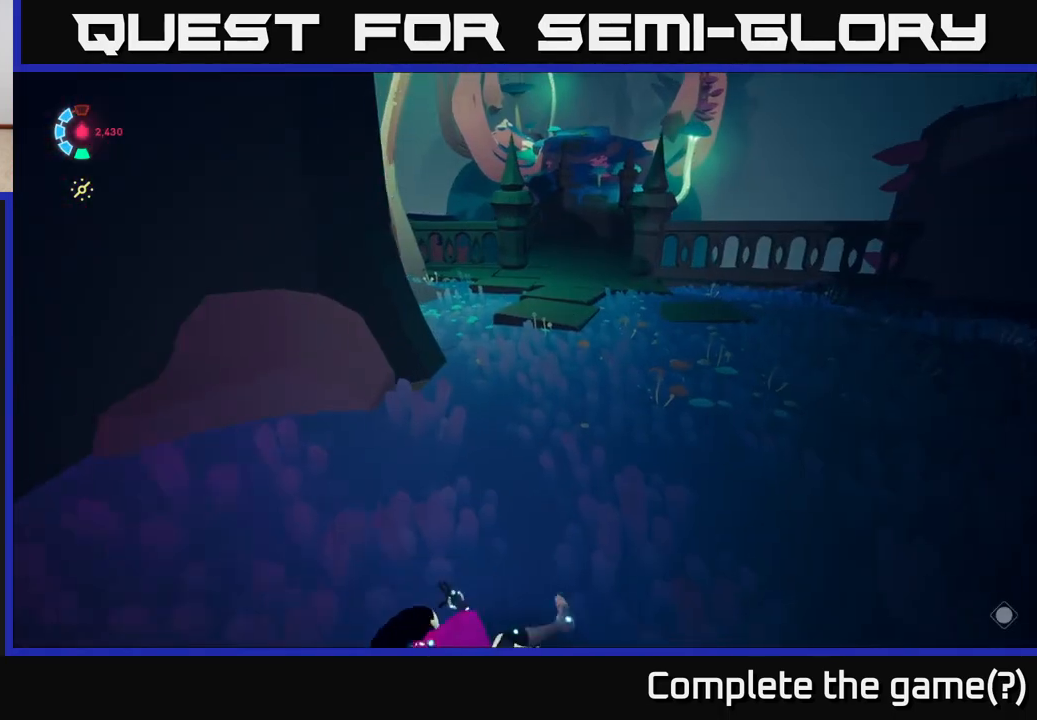
{"buttons": [], "left_stick": "center", "right_stick": "left", "events": [[33, "left_stick", "center"], [300, "right_stick", "left"]]}
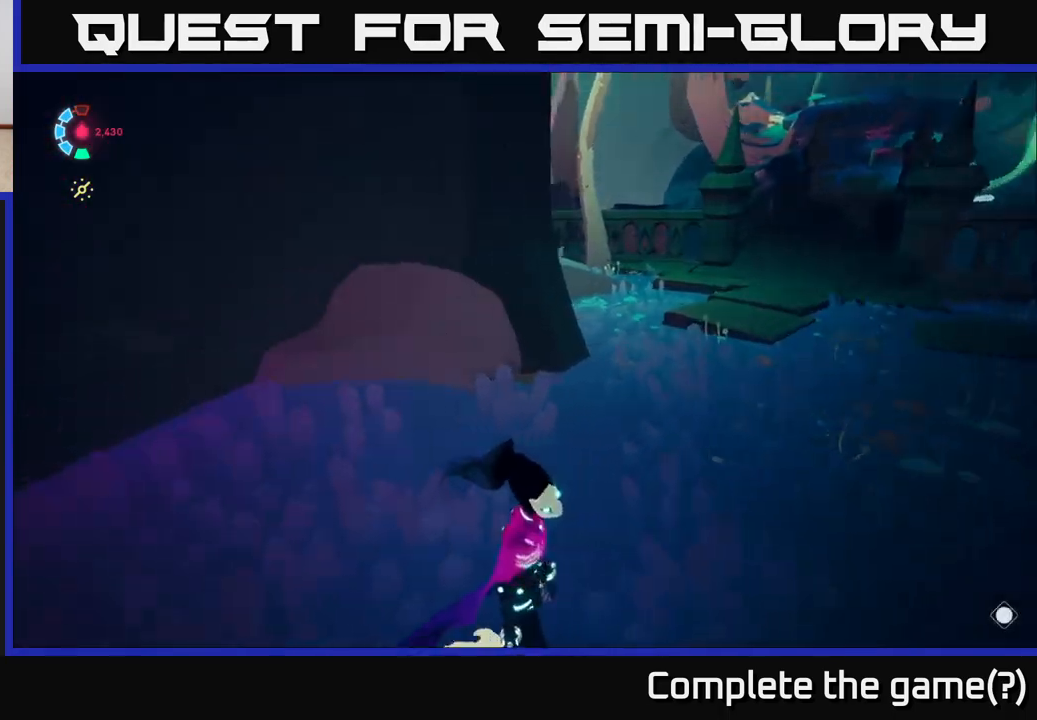
{"buttons": [], "left_stick": "left", "right_stick": "up-left", "events": [[433, "left_stick", "left"], [433, "right_stick", "up-left"]]}
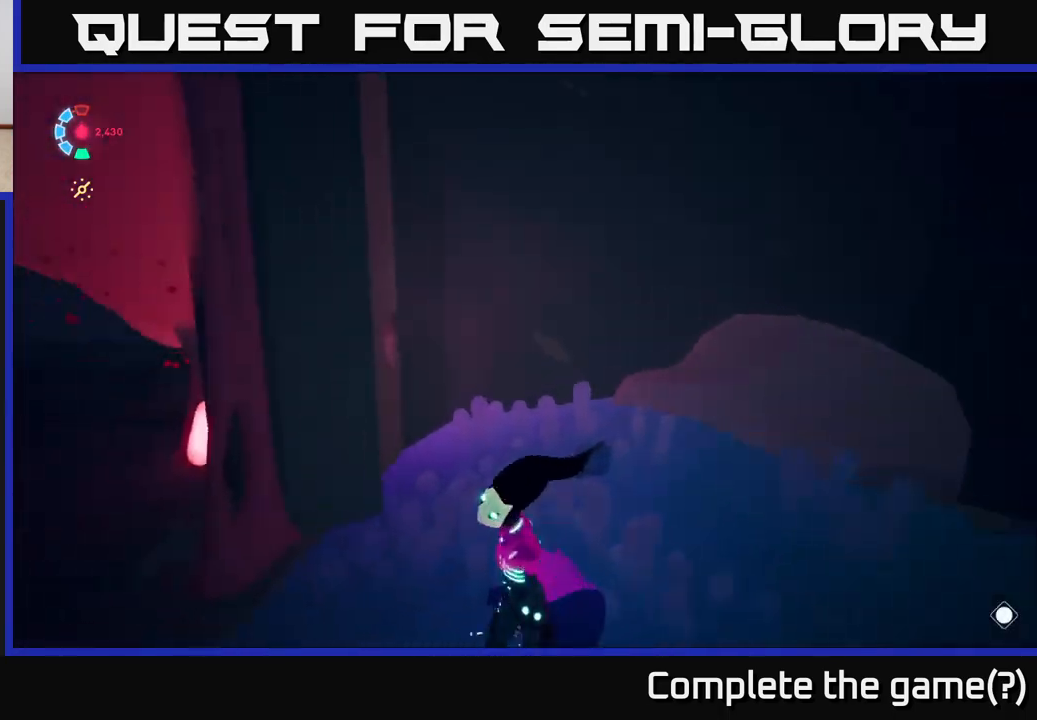
{"buttons": [], "left_stick": "center", "right_stick": "left", "events": [[150, "left_stick", "down-left"], [300, "left_stick", "center"], [383, "right_stick", "left"]]}
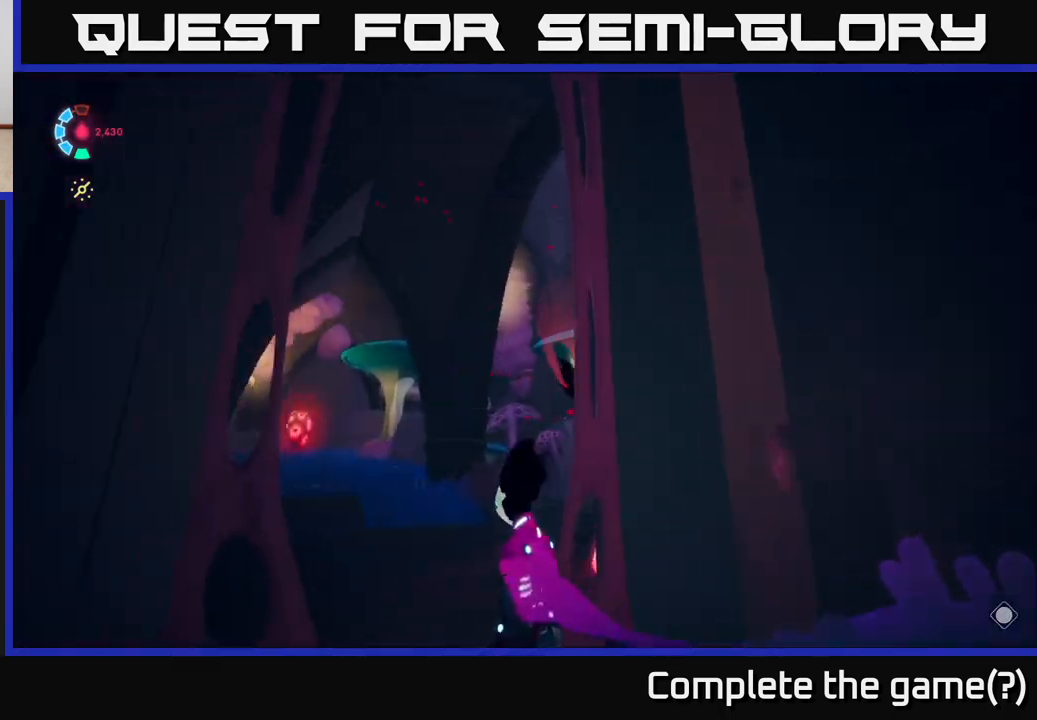
{"buttons": [], "left_stick": "center", "right_stick": "center", "events": [[150, "right_stick", "down-left"], [267, "right_stick", "center"]]}
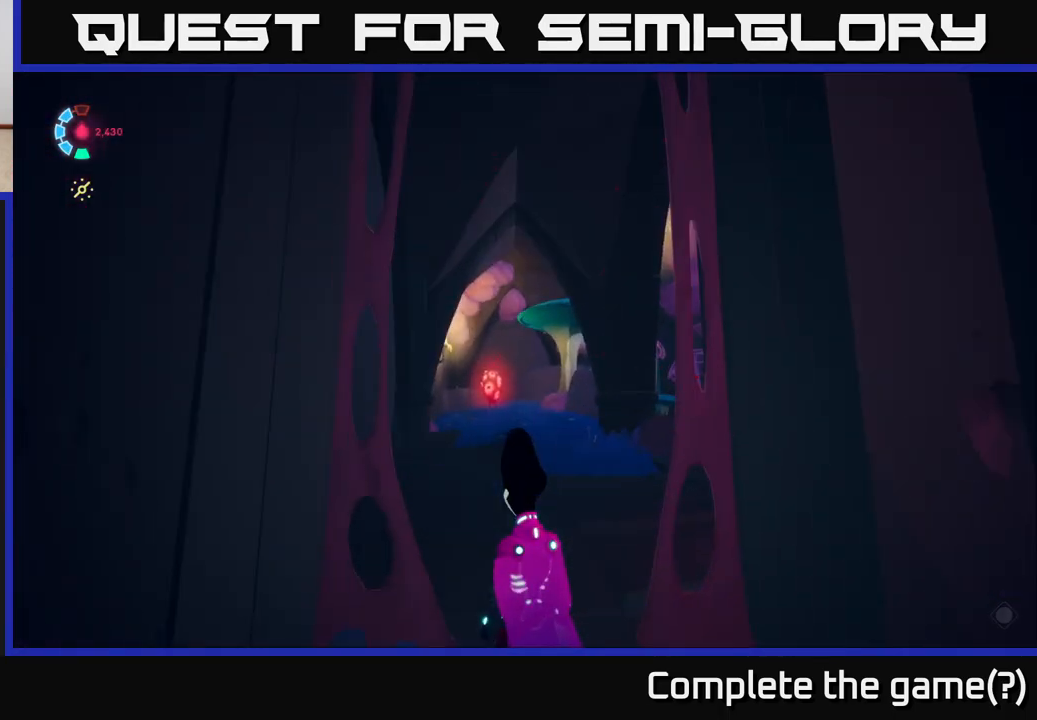
{"buttons": [], "left_stick": "center", "right_stick": "right", "events": [[400, "right_stick", "right"]]}
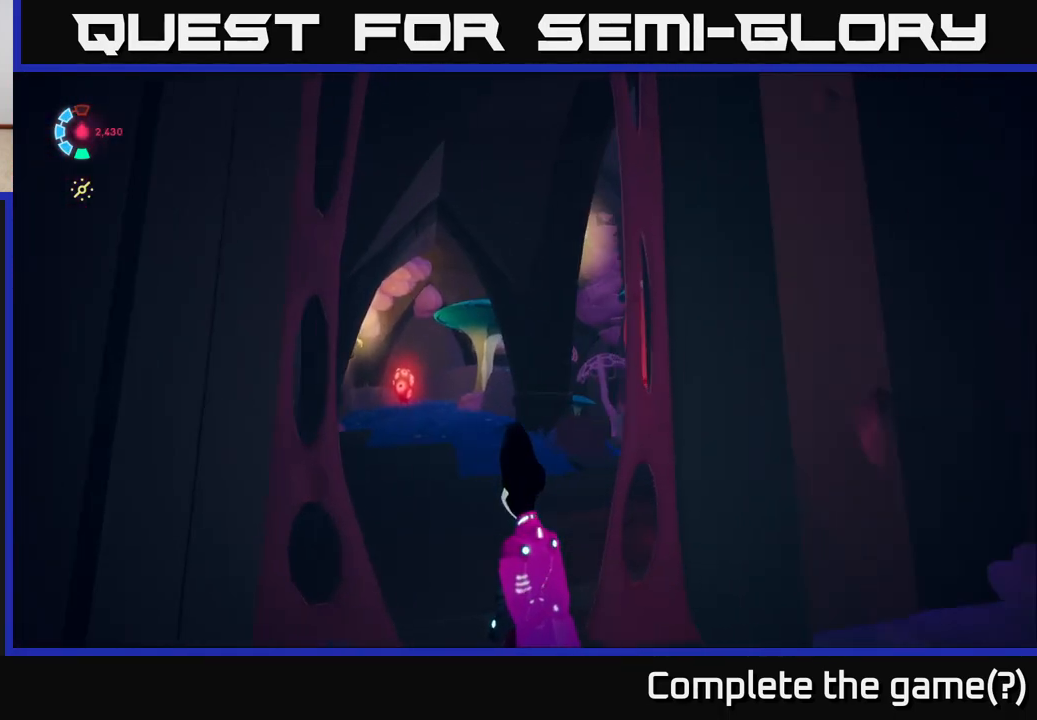
{"buttons": [], "left_stick": "up-left", "right_stick": "left", "events": [[33, "left_stick", "down-right"], [267, "left_stick", "left"], [333, "right_stick", "left"], [433, "left_stick", "up-left"]]}
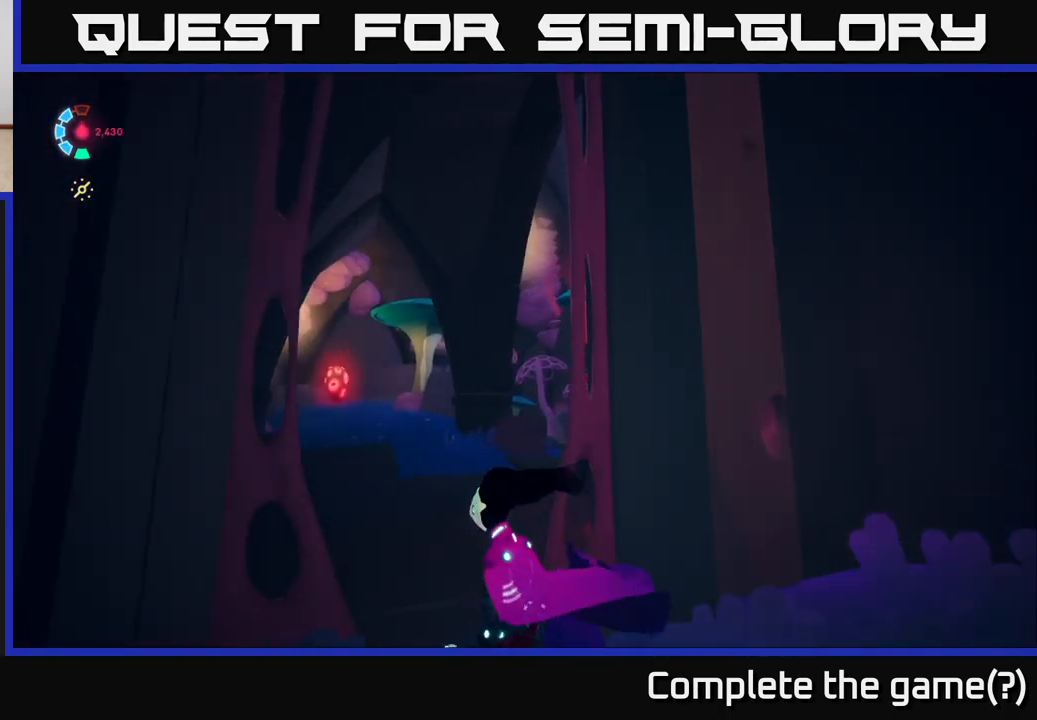
{"buttons": [], "left_stick": "center", "right_stick": "center", "events": [[117, "left_stick", "center"], [217, "right_stick", "center"]]}
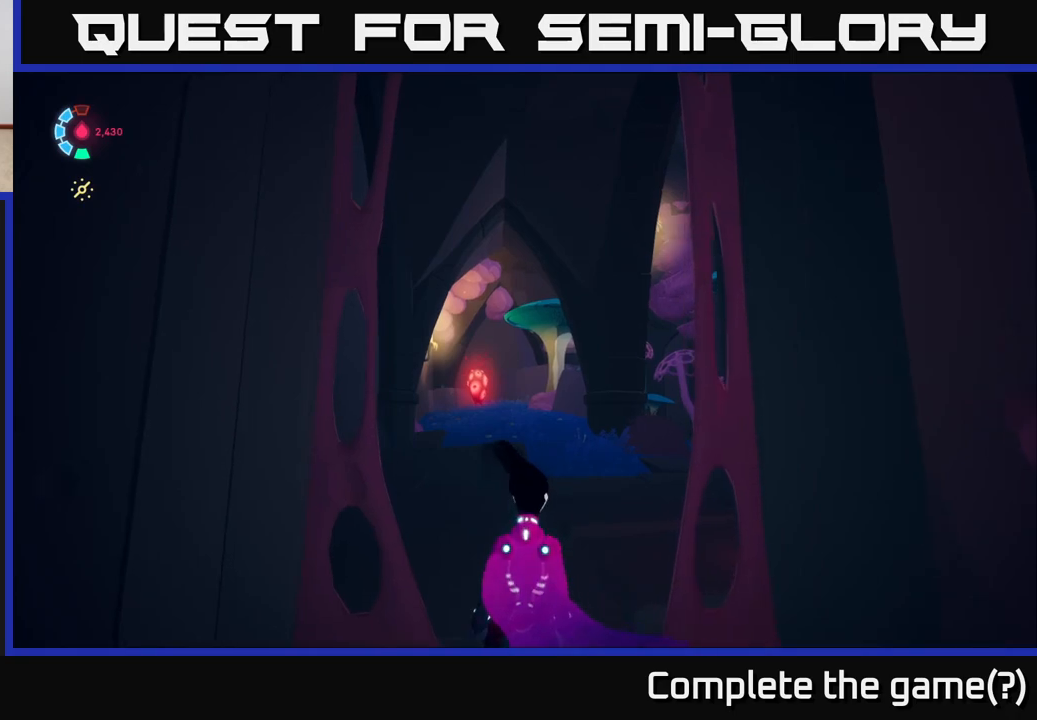
{"buttons": [], "left_stick": "center", "right_stick": "center", "events": [[183, "left_stick", "up"], [433, "left_stick", "center"]]}
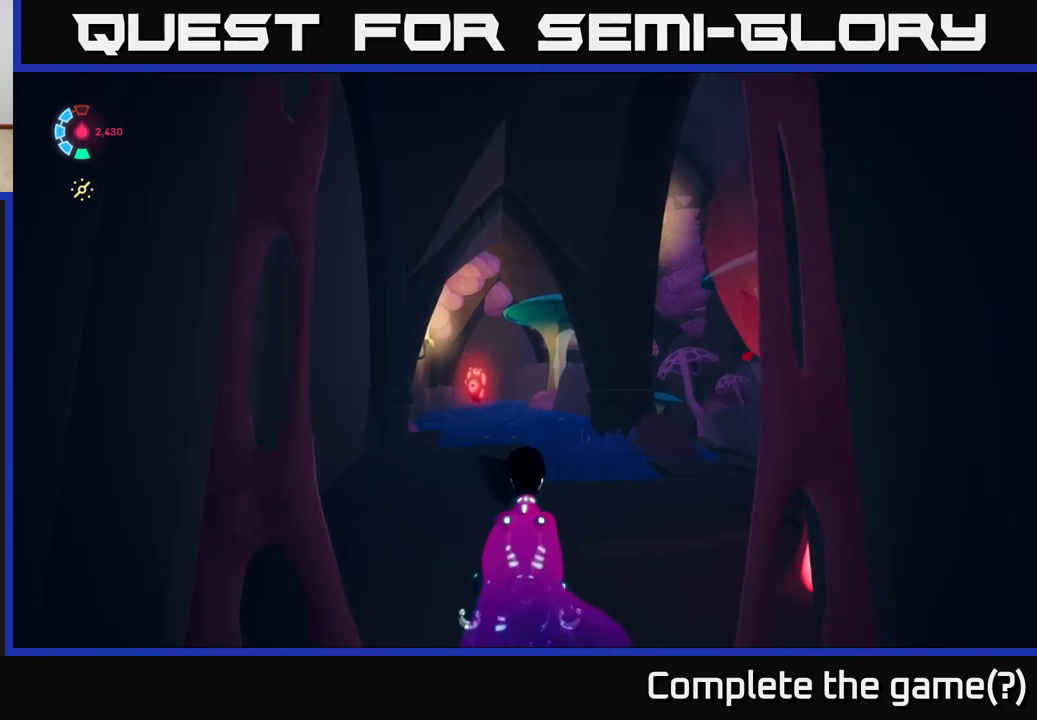
{"buttons": [], "left_stick": "down", "right_stick": "down-right", "events": [[350, "left_stick", "down"], [400, "right_stick", "down"], [450, "right_stick", "down-right"]]}
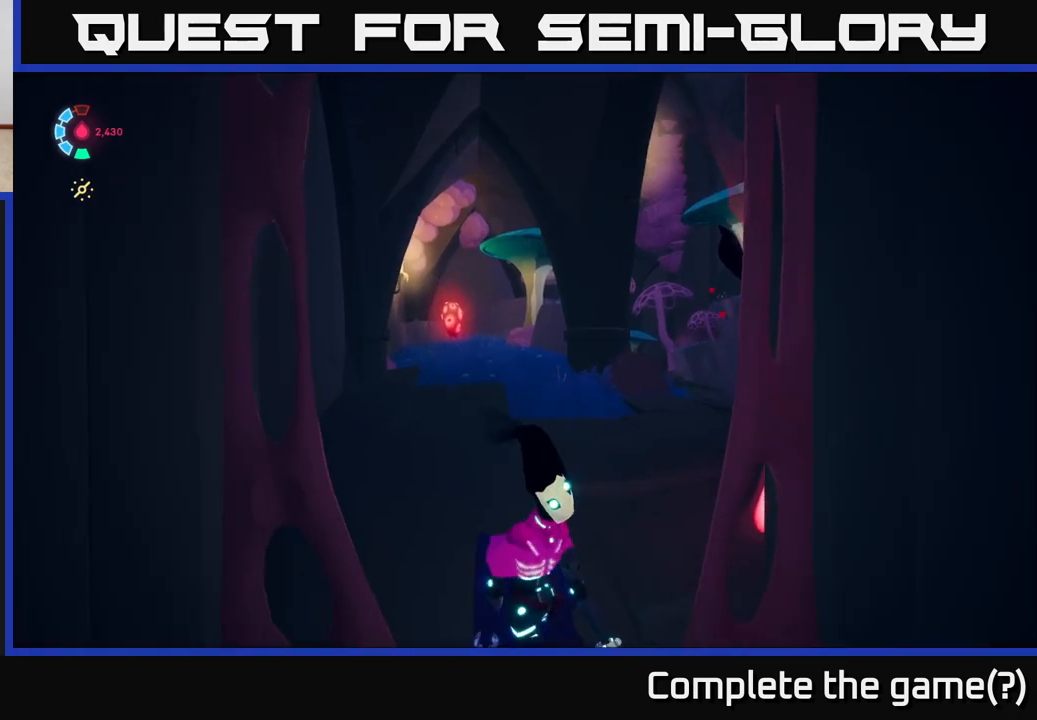
{"buttons": ["L2"], "left_stick": "center", "right_stick": "right", "events": [[83, "left_stick", "down-right"], [217, "right_stick", "right"], [283, "left_stick", "center"], [400, "L2", "down"]]}
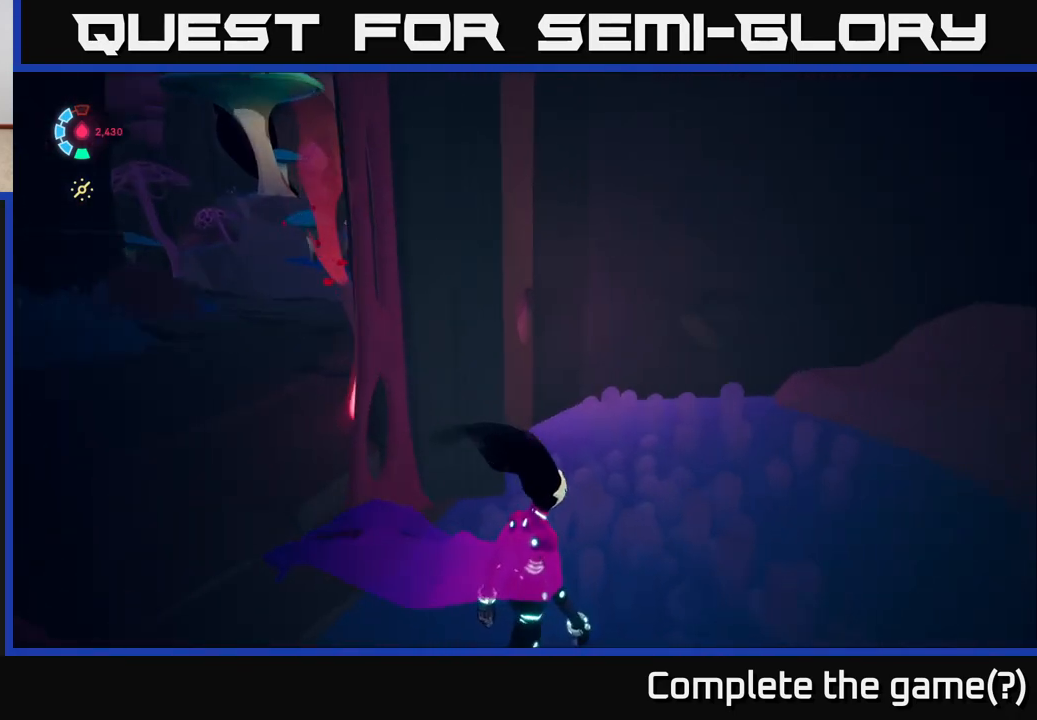
{"buttons": [], "left_stick": "up-right", "right_stick": "right", "events": [[17, "L2", "up"], [200, "left_stick", "up"], [383, "left_stick", "up-right"]]}
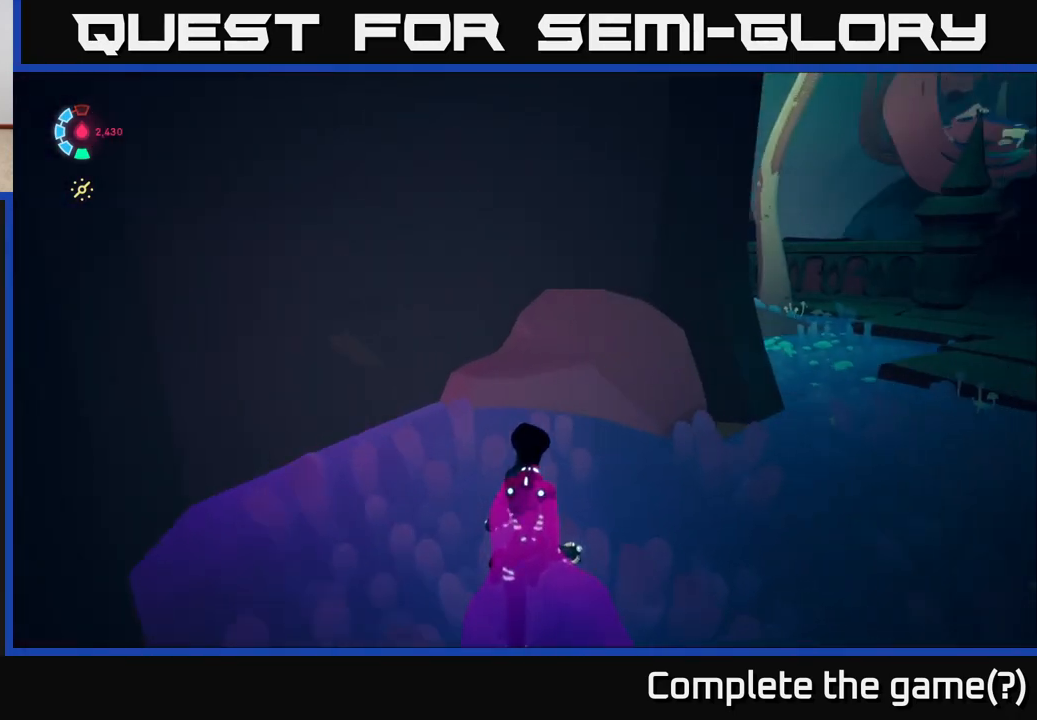
{"buttons": ["L2"], "left_stick": "up-right", "right_stick": "right", "events": [[317, "right_stick", "down-right"], [450, "right_stick", "right"], [500, "L2", "down"]]}
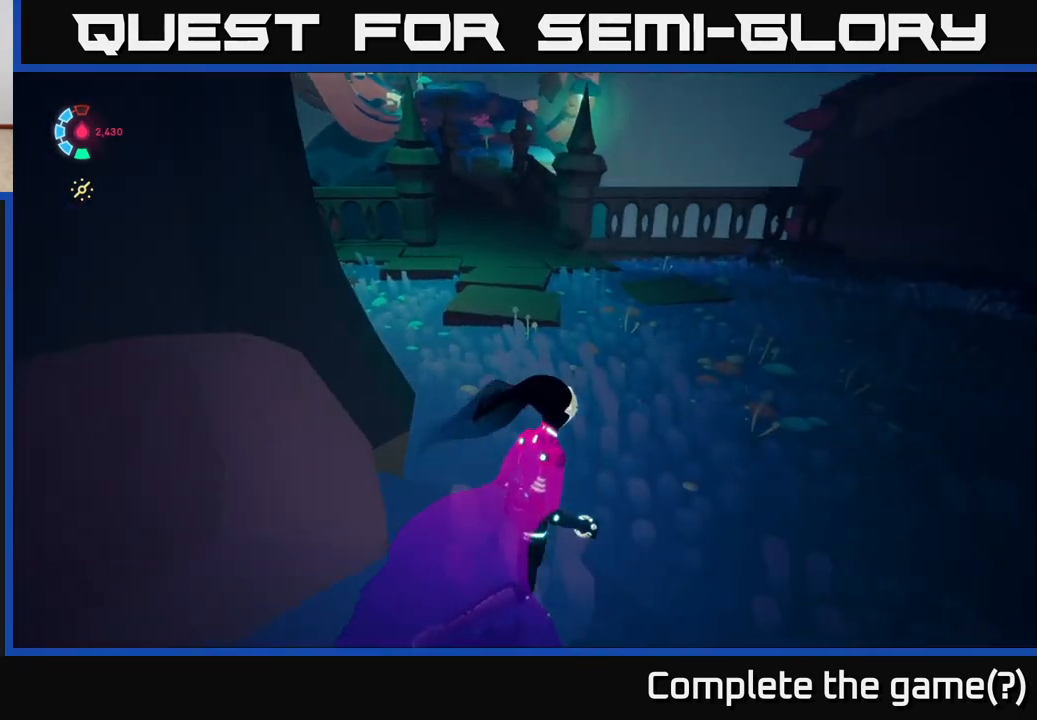
{"buttons": ["L2"], "left_stick": "up-left", "right_stick": "right", "events": [[167, "left_stick", "up"], [267, "left_stick", "up-left"]]}
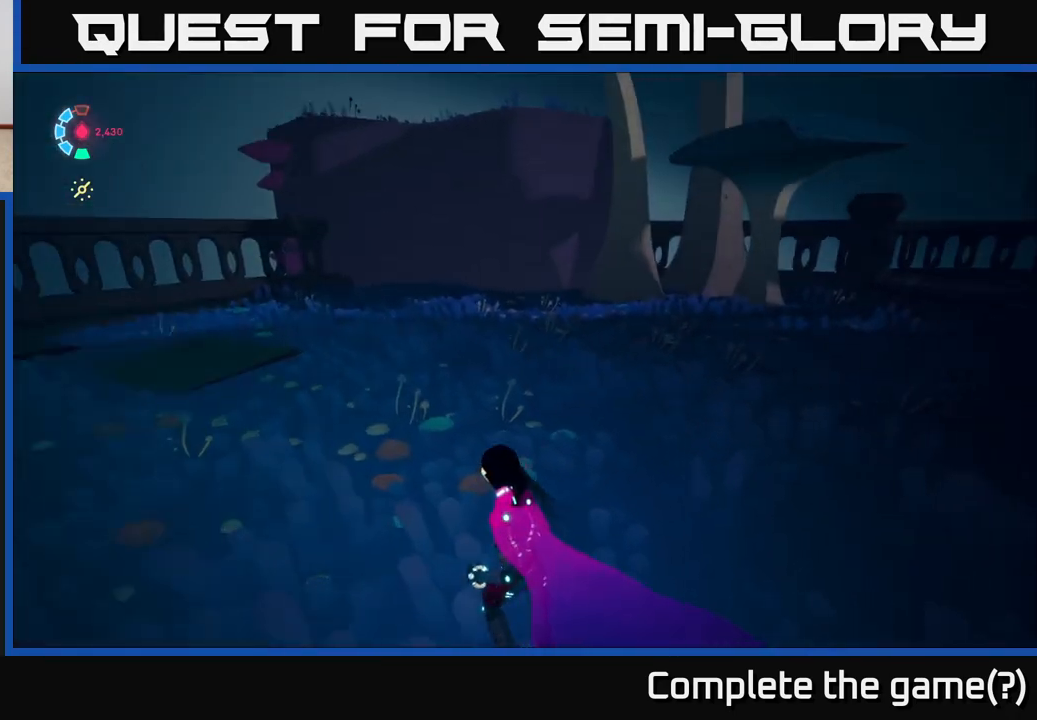
{"buttons": ["L2"], "left_stick": "up", "right_stick": "center", "events": [[33, "L2", "up"], [283, "left_stick", "up"], [367, "L2", "down"], [483, "right_stick", "center"]]}
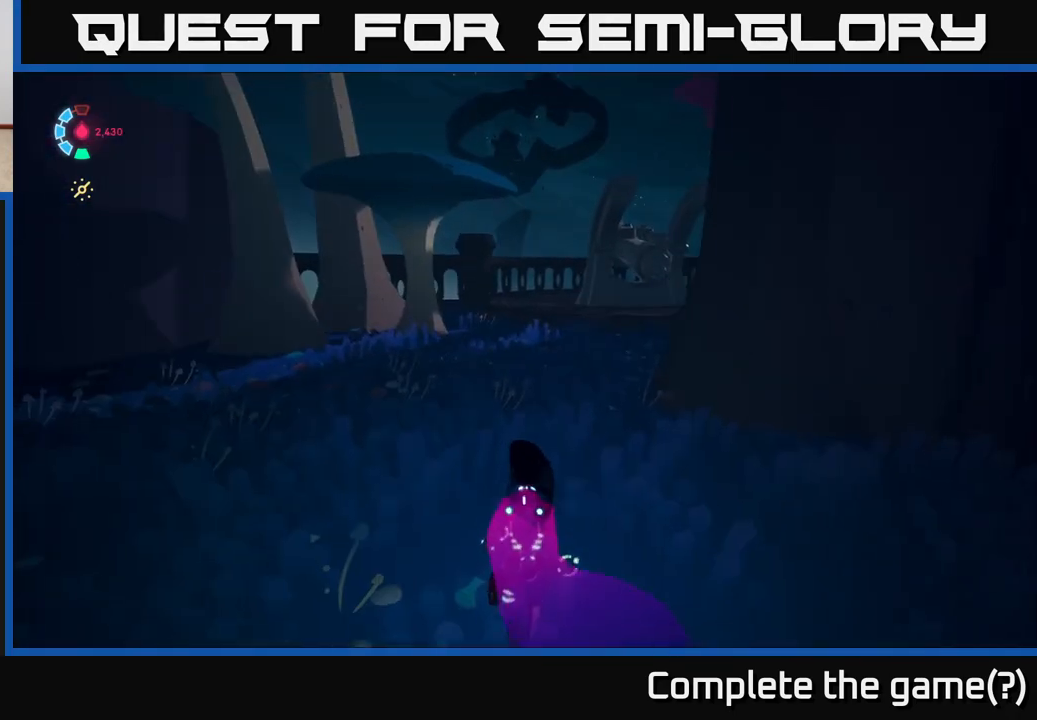
{"buttons": [], "left_stick": "up-left", "right_stick": "right", "events": [[300, "left_stick", "up-left"], [300, "right_stick", "right"], [483, "L2", "up"]]}
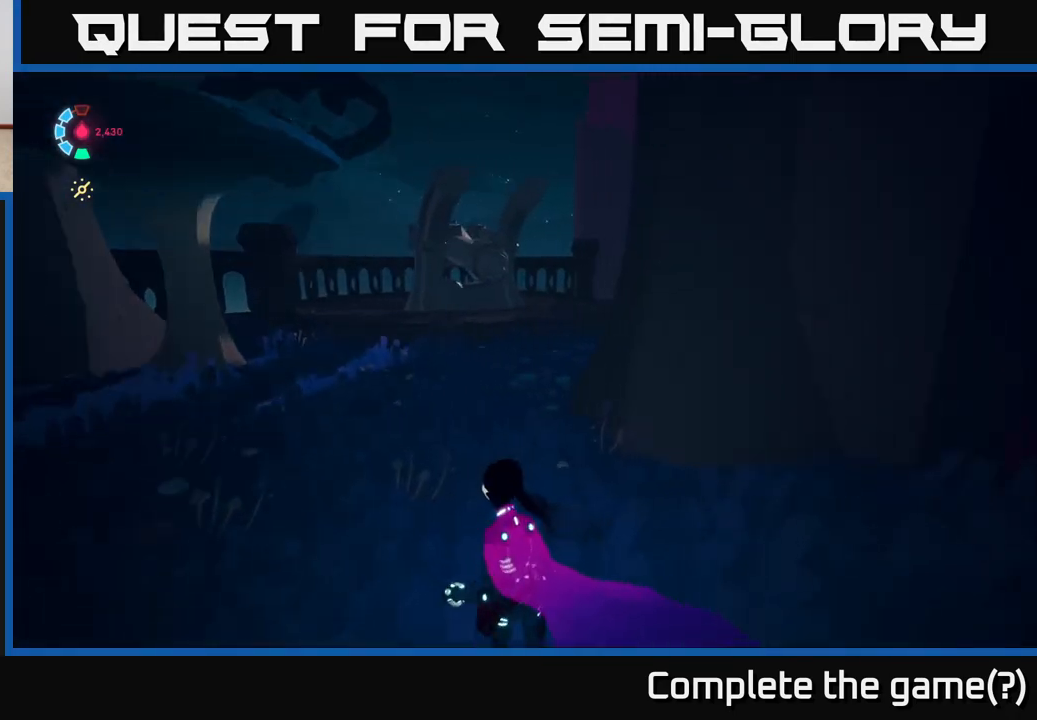
{"buttons": ["L2"], "left_stick": "up", "right_stick": "center", "events": [[17, "left_stick", "up"], [100, "L2", "down"], [117, "right_stick", "center"], [217, "left_stick", "up-left"], [467, "left_stick", "up"]]}
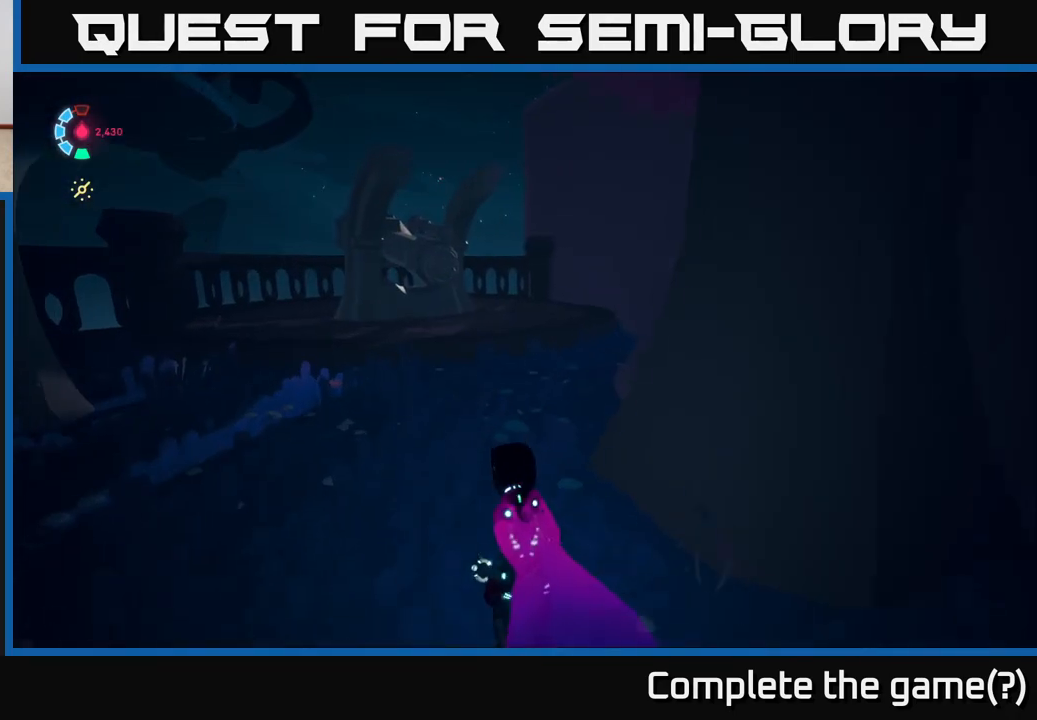
{"buttons": [], "left_stick": "up-left", "right_stick": "center", "events": [[100, "L2", "up"], [100, "right_stick", "up-left"], [217, "right_stick", "up-right"], [250, "left_stick", "up-left"], [400, "right_stick", "center"]]}
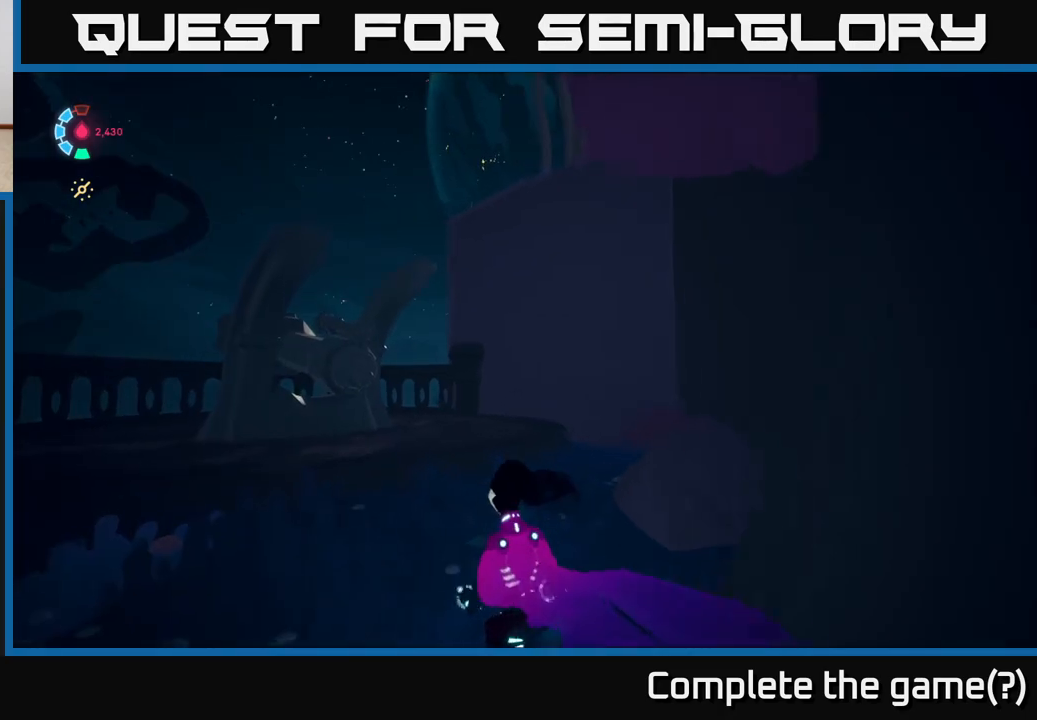
{"buttons": [], "left_stick": "up-left", "right_stick": "left", "events": [[433, "right_stick", "left"]]}
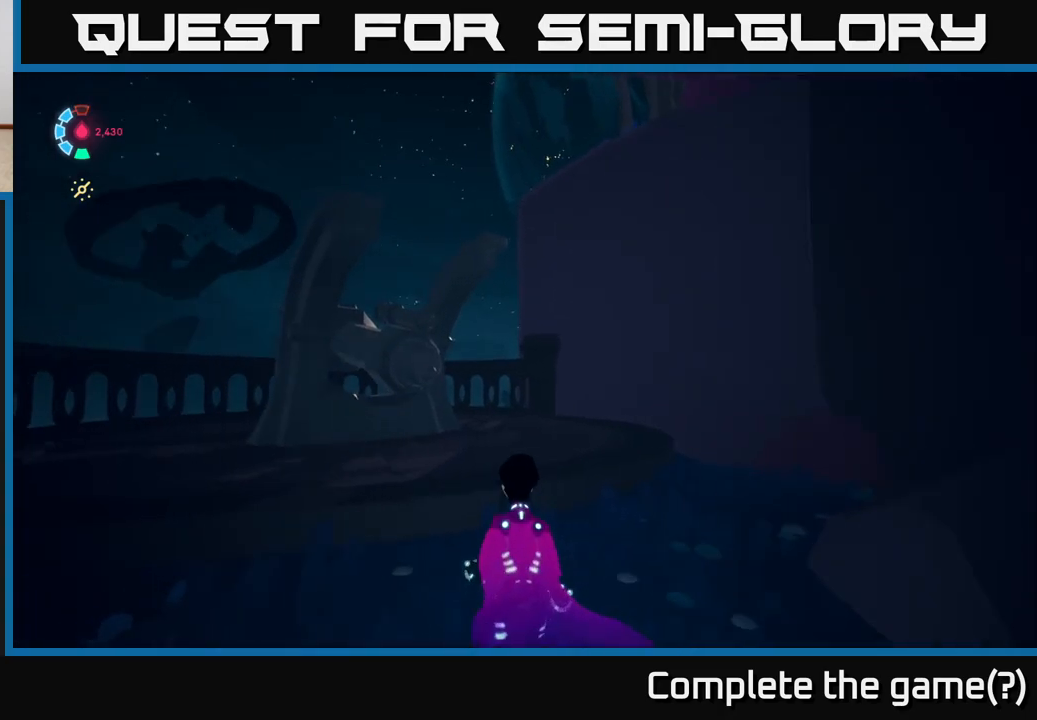
{"buttons": [], "left_stick": "up", "right_stick": "center", "events": [[50, "left_stick", "up"], [150, "left_stick", "up-right"], [233, "right_stick", "center"], [350, "left_stick", "up"]]}
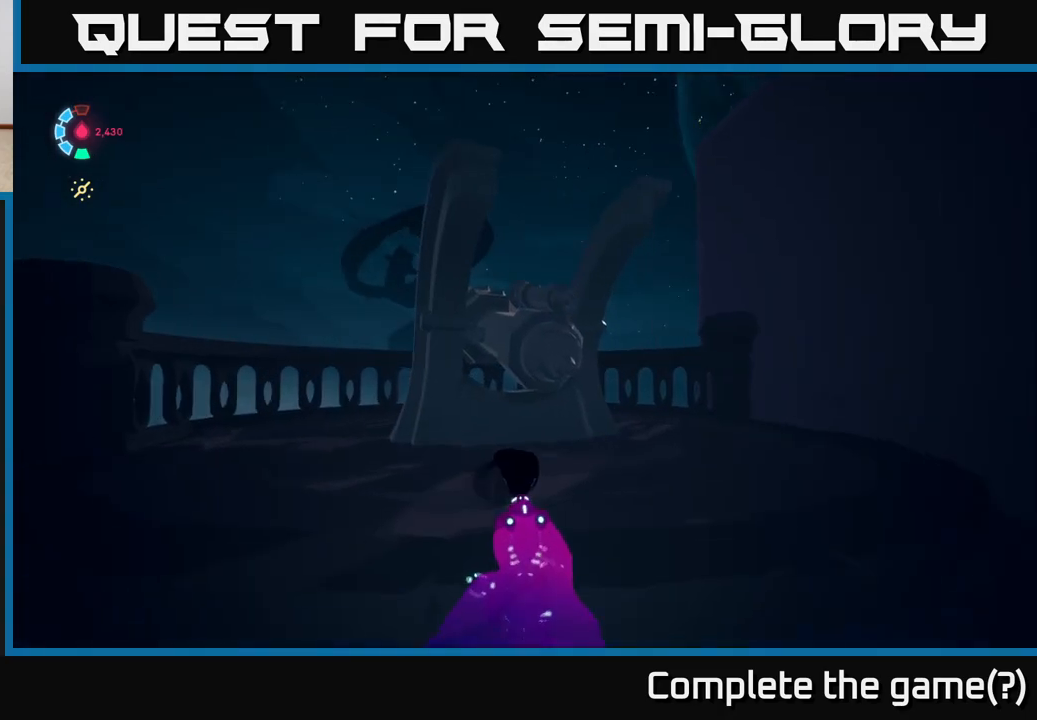
{"buttons": [], "left_stick": "up-right", "right_stick": "down-left", "events": [[200, "left_stick", "up-right"], [317, "right_stick", "down-left"]]}
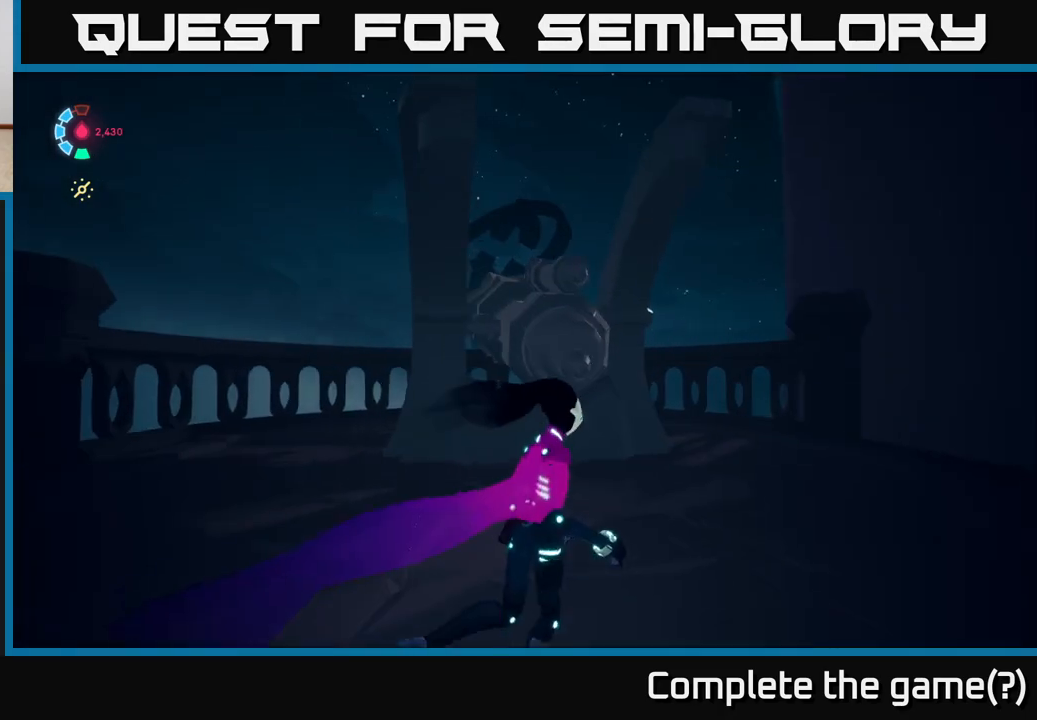
{"buttons": [], "left_stick": "up", "right_stick": "down-left", "events": [[100, "left_stick", "up"], [150, "right_stick", "center"], [367, "right_stick", "down-left"]]}
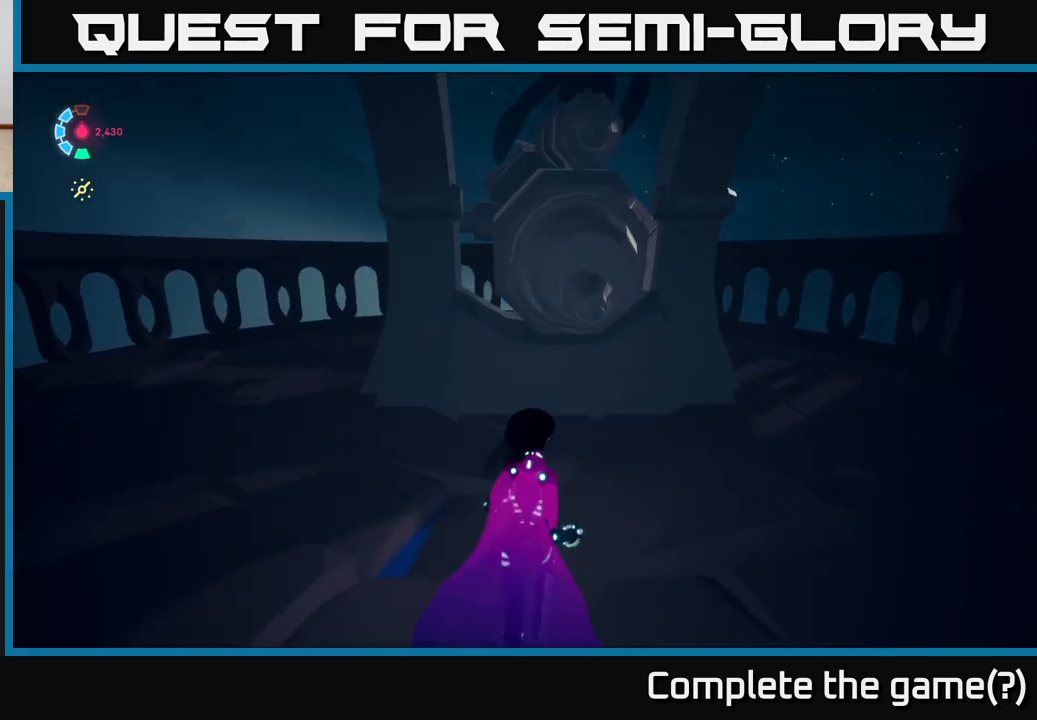
{"buttons": [], "left_stick": "center", "right_stick": "center", "events": [[17, "left_stick", "up-right"], [133, "right_stick", "center"], [300, "left_stick", "center"]]}
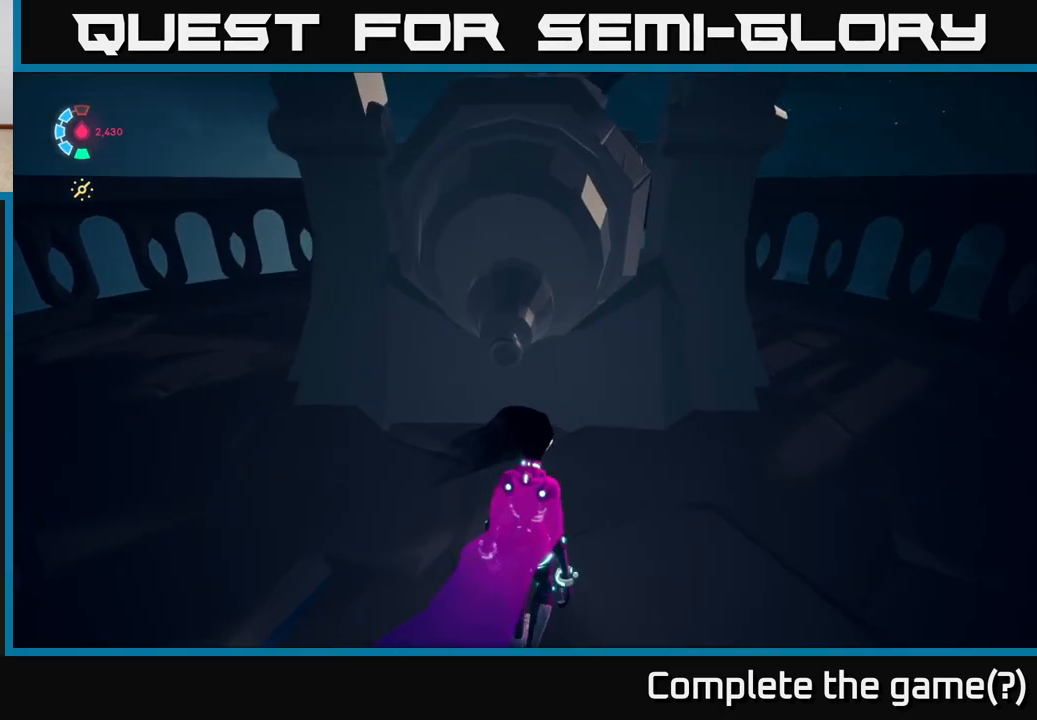
{"buttons": [], "left_stick": "left", "right_stick": "up-right", "events": [[17, "left_stick", "left"], [100, "right_stick", "right"], [267, "right_stick", "up-right"]]}
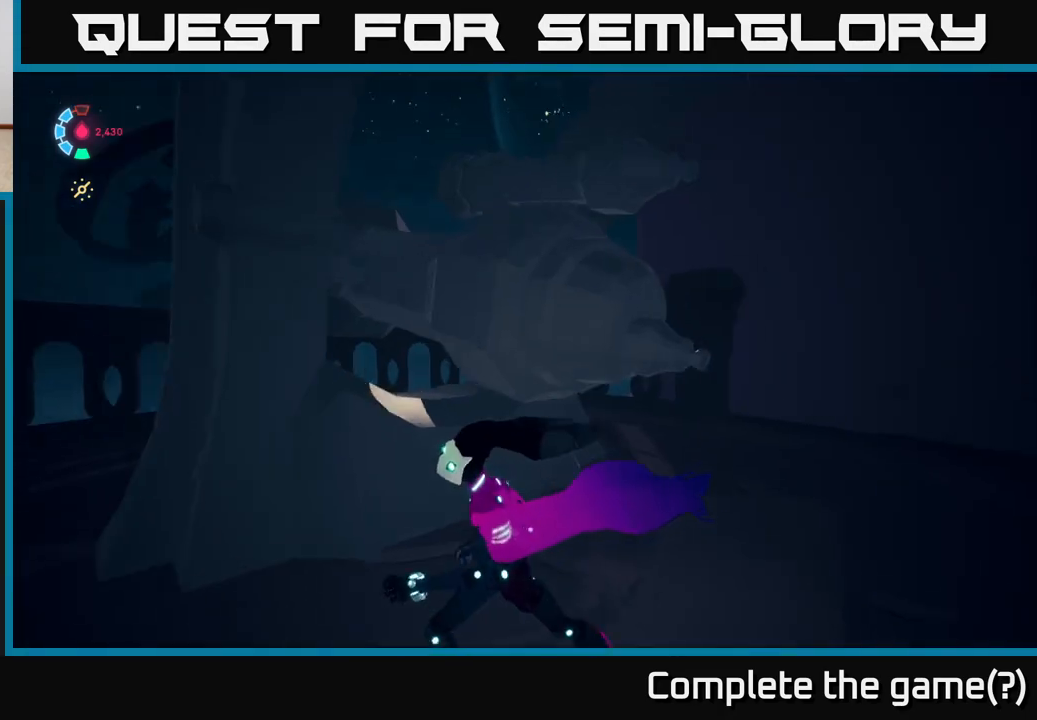
{"buttons": [], "left_stick": "left", "right_stick": "center", "events": [[67, "left_stick", "up-left"], [133, "right_stick", "right"], [233, "left_stick", "left"], [367, "right_stick", "center"]]}
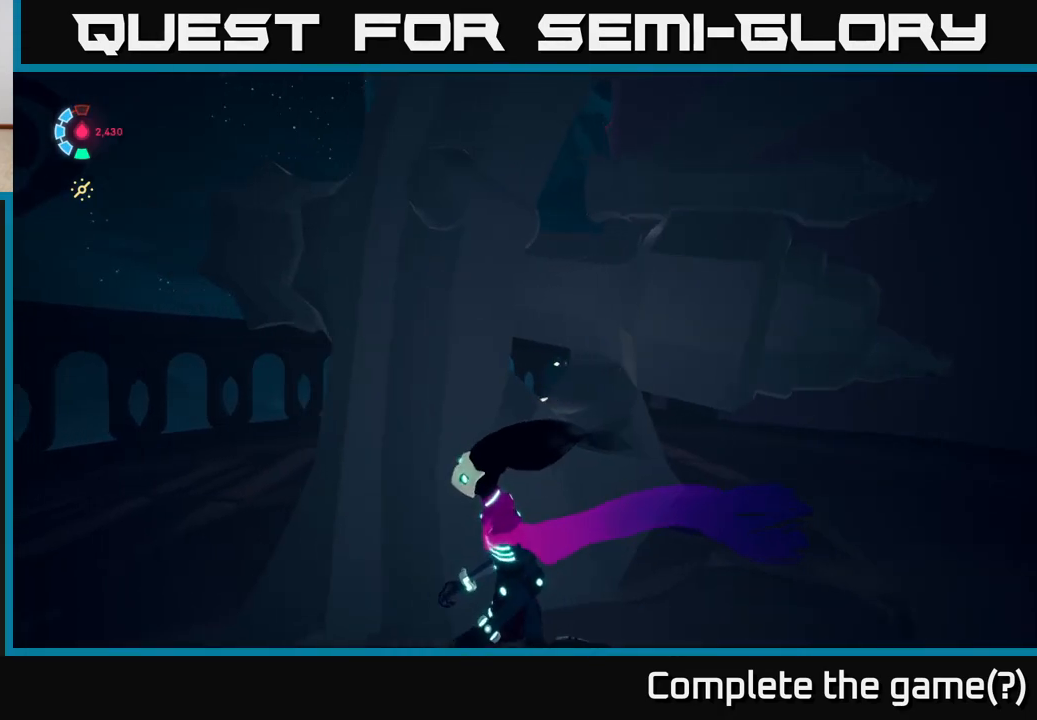
{"buttons": [], "left_stick": "left", "right_stick": "right", "events": [[17, "left_stick", "down-left"], [233, "left_stick", "left"], [400, "right_stick", "right"]]}
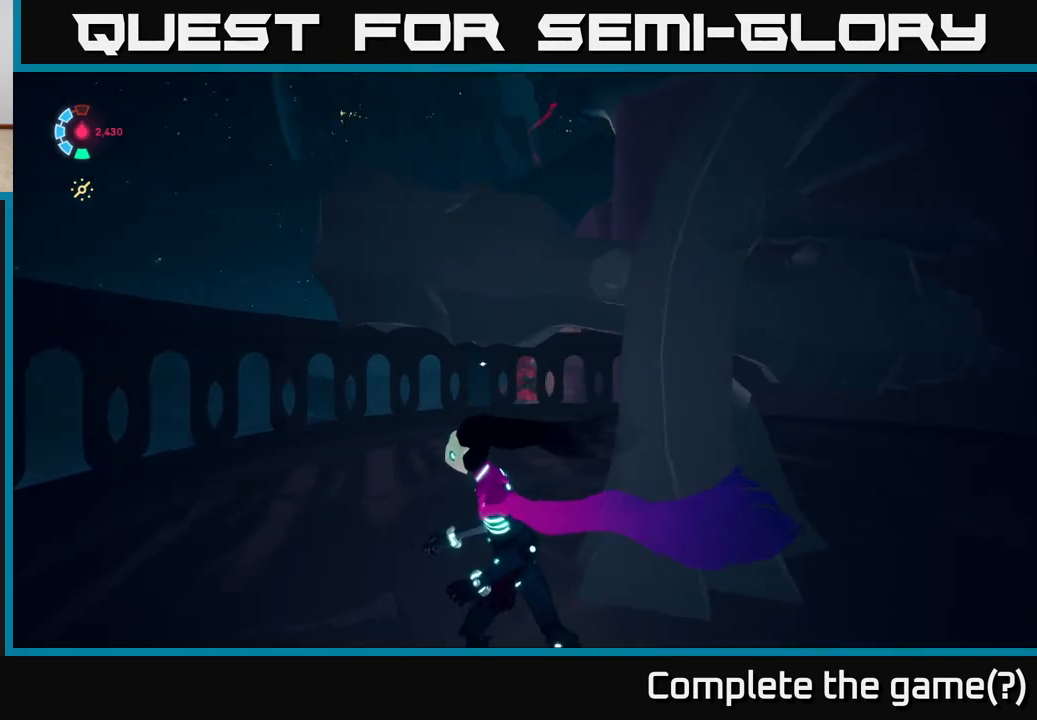
{"buttons": [], "left_stick": "left", "right_stick": "right", "events": []}
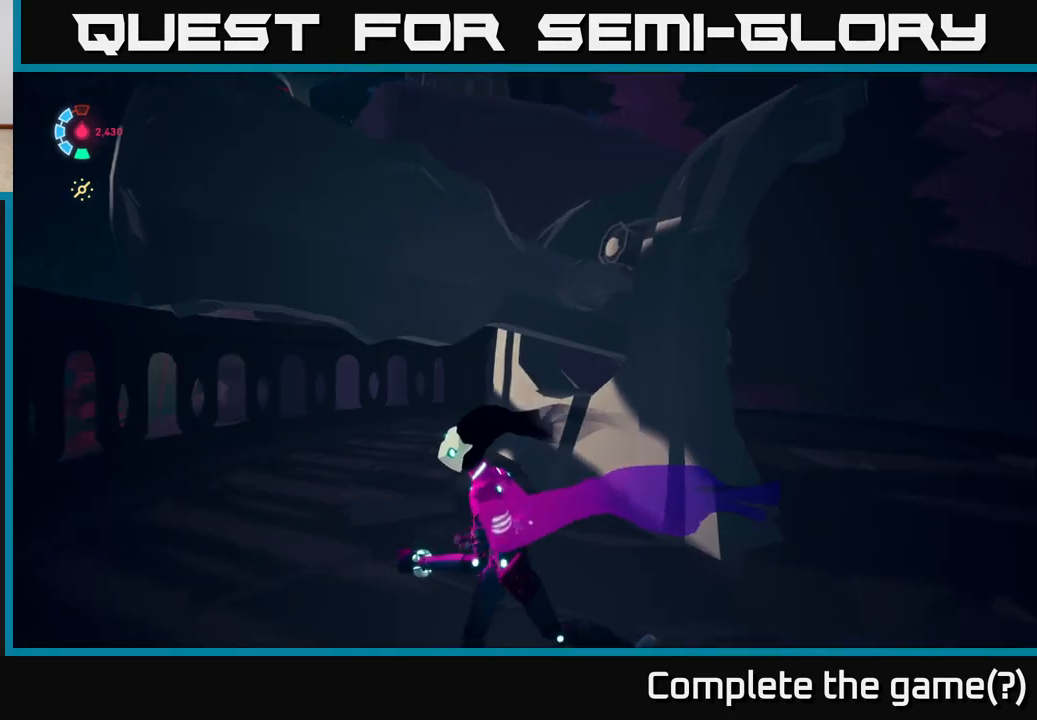
{"buttons": [], "left_stick": "left", "right_stick": "right", "events": [[183, "right_stick", "center"], [333, "right_stick", "right"]]}